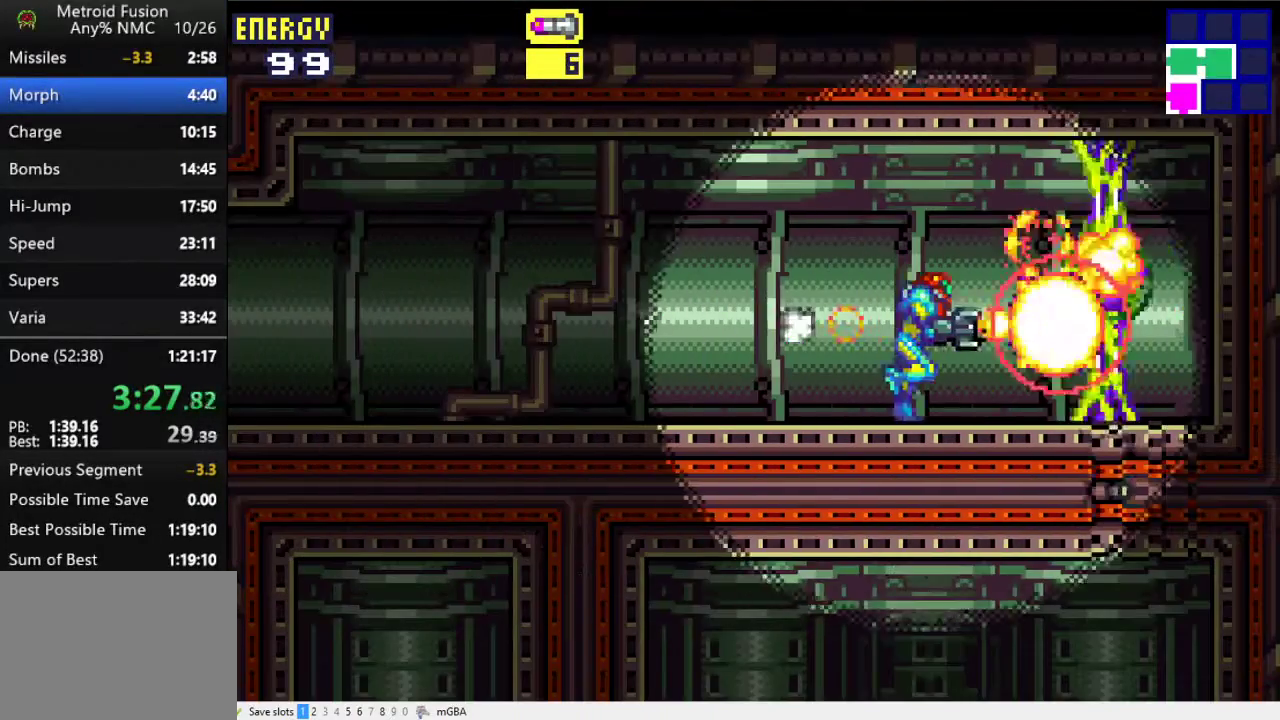
Gameplay with a controller (Xbox layout); each line is a JSON object with the inputs held at the frame after it. "events" lists button and stick changes between this image and that frame as [ms after this image, input, new state], when the widget could be followed in between. Not read: L2 L3 R2 R3 left_stick right_stick.
{"buttons": ["DPAD_LEFT"], "events": [[100, "X", "up"], [333, "R1", "up"], [433, "DPAD_RIGHT", "up"], [500, "DPAD_LEFT", "down"]]}
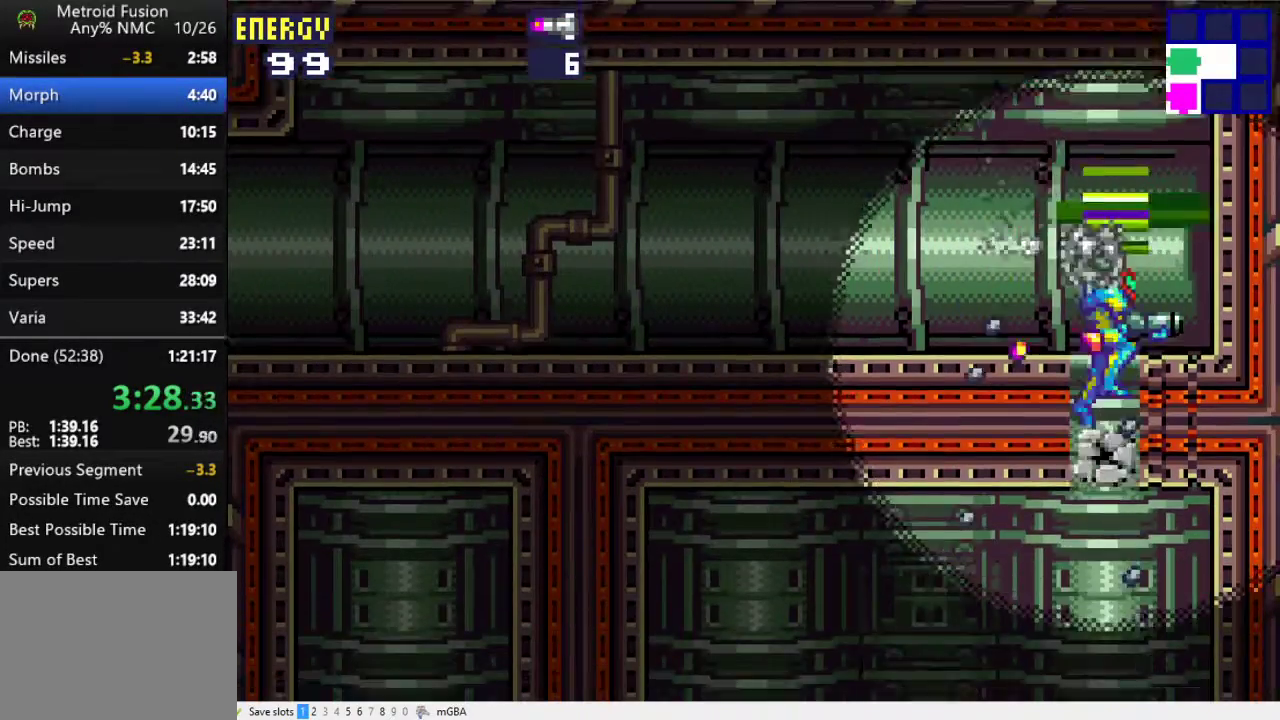
{"buttons": ["DPAD_LEFT"], "events": [[133, "DPAD_LEFT", "up"], [233, "DPAD_LEFT", "down"], [267, "A", "down"], [367, "A", "up"]]}
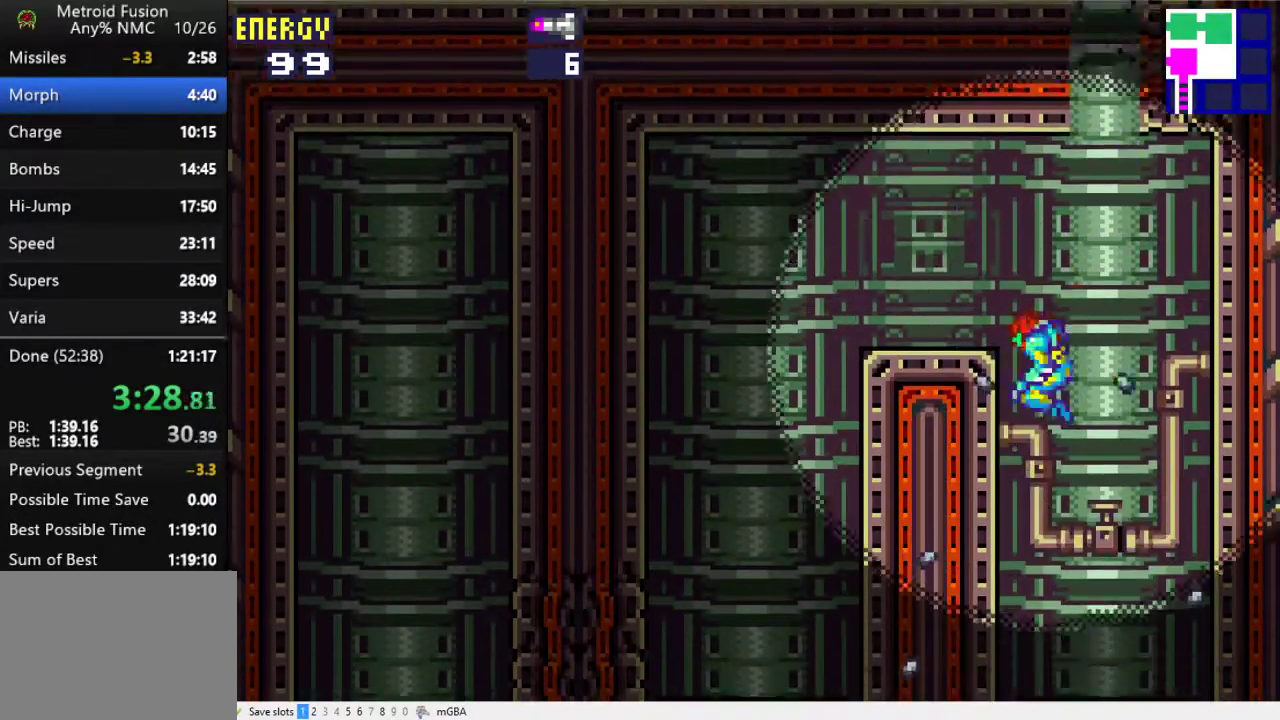
{"buttons": ["DPAD_LEFT"], "events": [[100, "X", "down"], [200, "X", "up"], [367, "A", "down"], [467, "A", "up"]]}
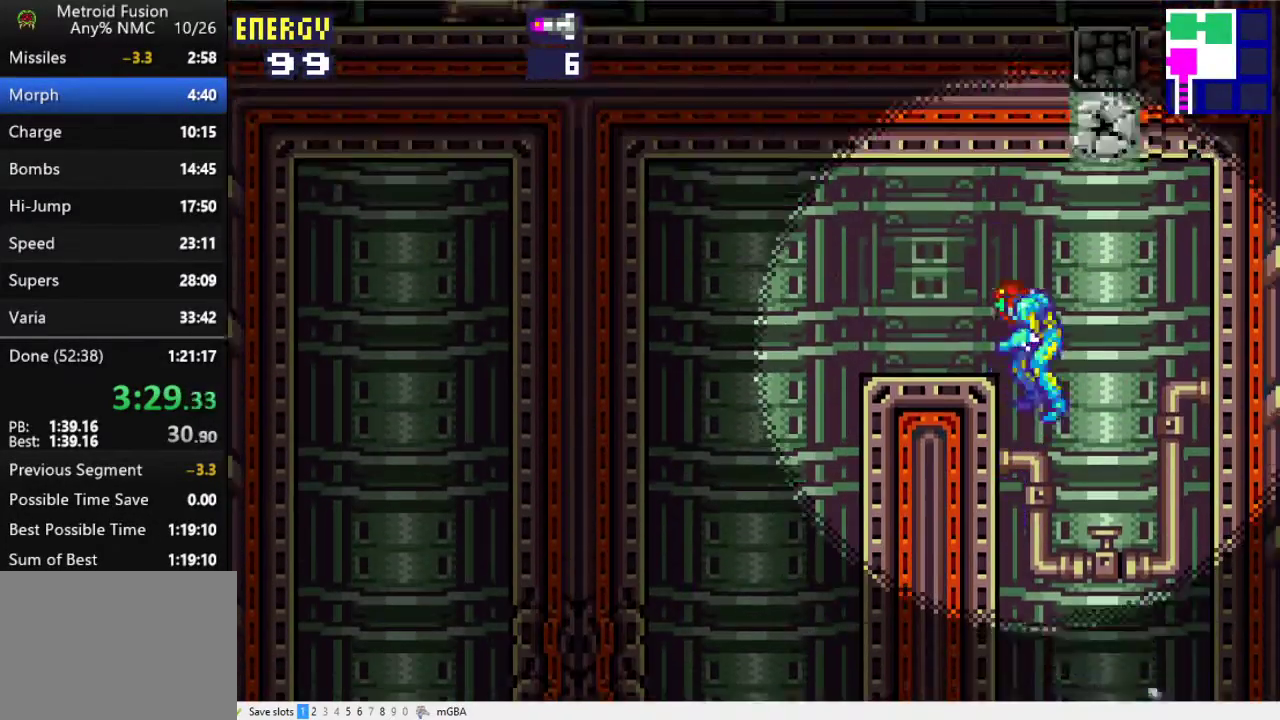
{"buttons": ["L1", "DPAD_LEFT"], "events": [[300, "DPAD_DOWN", "down"], [300, "L1", "down"], [467, "DPAD_DOWN", "up"]]}
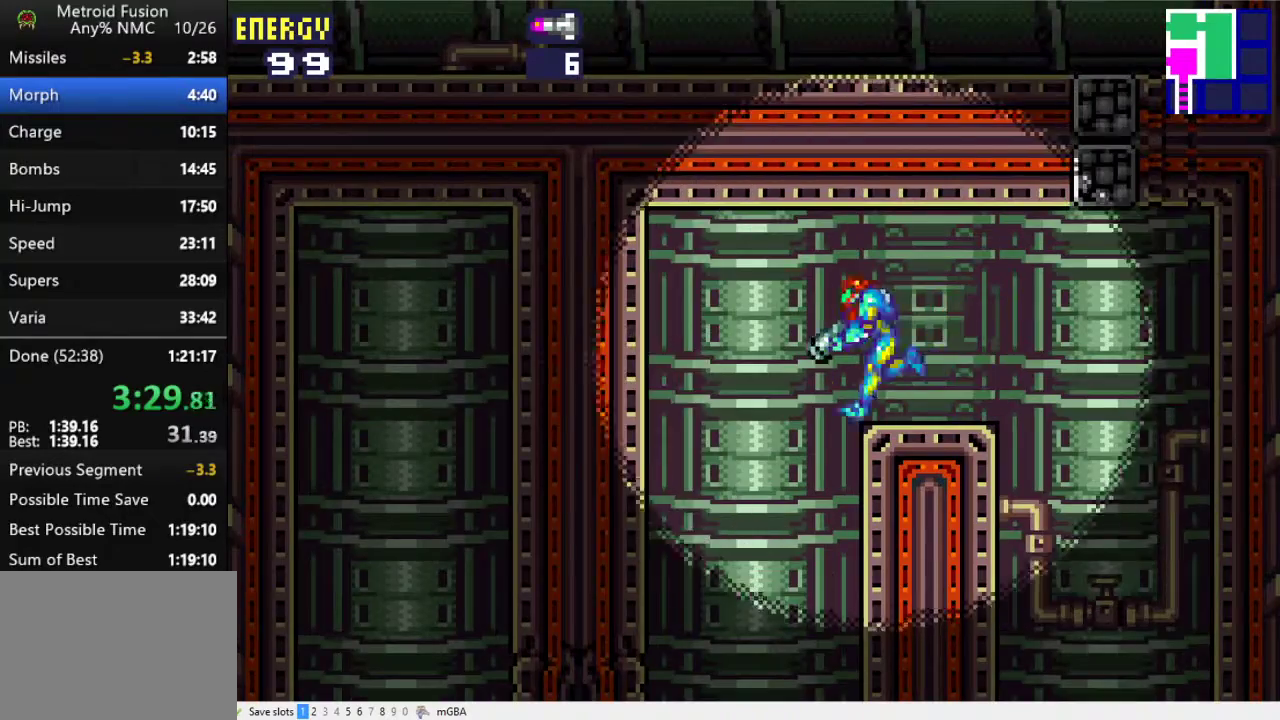
{"buttons": ["L1", "DPAD_LEFT"], "events": []}
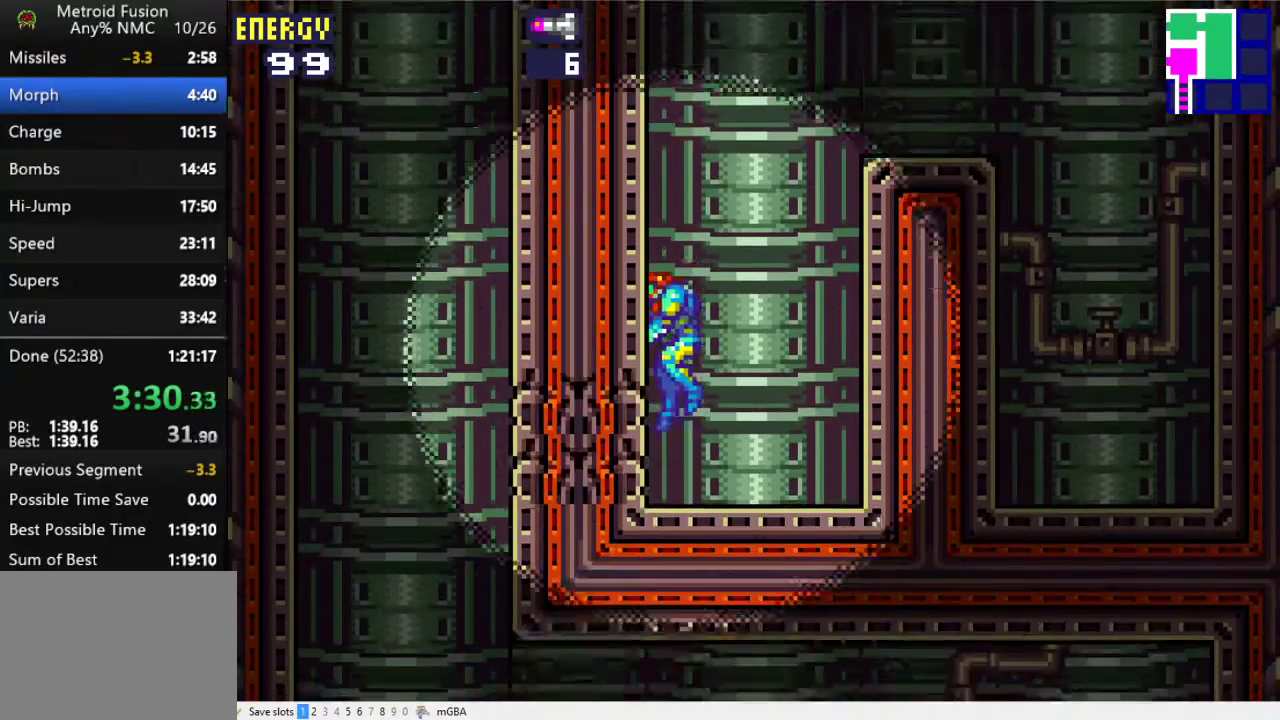
{"buttons": ["DPAD_LEFT"], "events": [[33, "X", "down"], [133, "X", "up"], [200, "L1", "up"]]}
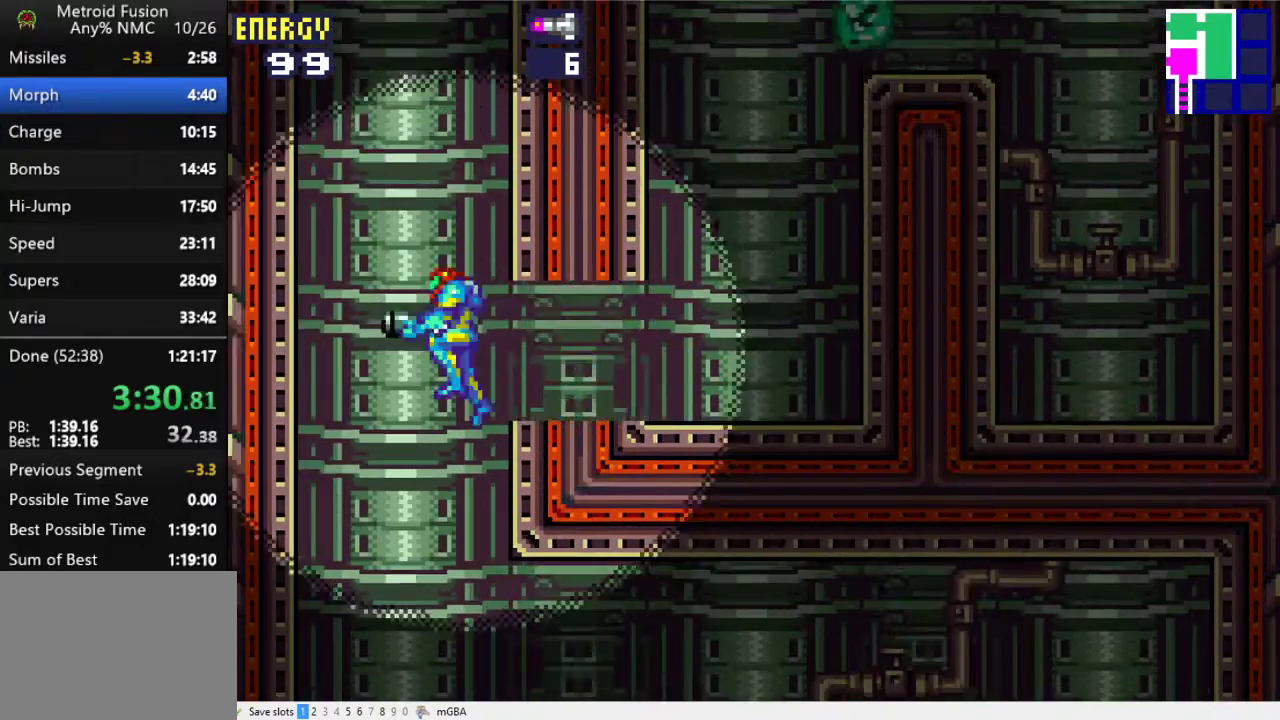
{"buttons": ["DPAD_RIGHT"], "events": [[33, "DPAD_LEFT", "up"], [100, "DPAD_RIGHT", "down"], [133, "A", "down"], [167, "DPAD_RIGHT", "up"], [200, "A", "up"], [367, "DPAD_RIGHT", "down"]]}
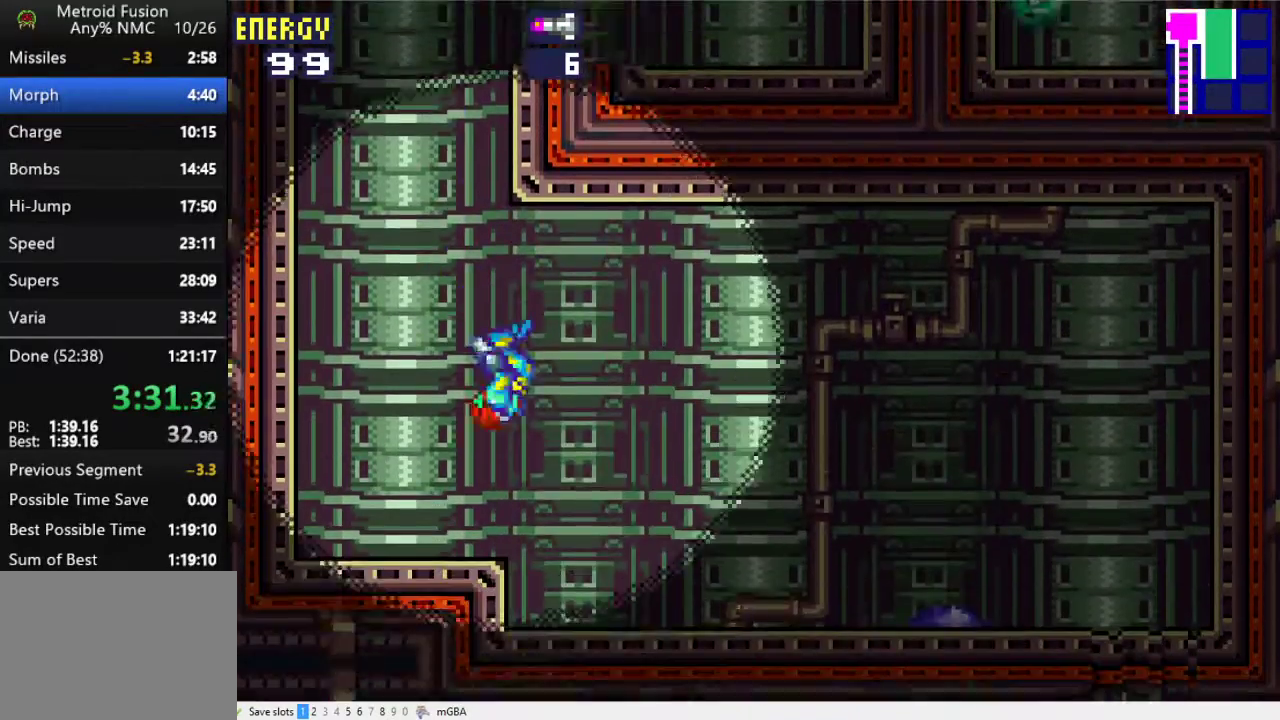
{"buttons": ["DPAD_DOWN", "DPAD_RIGHT"], "events": [[233, "X", "down"], [300, "DPAD_DOWN", "down"], [300, "X", "up"], [400, "X", "down"], [467, "X", "up"]]}
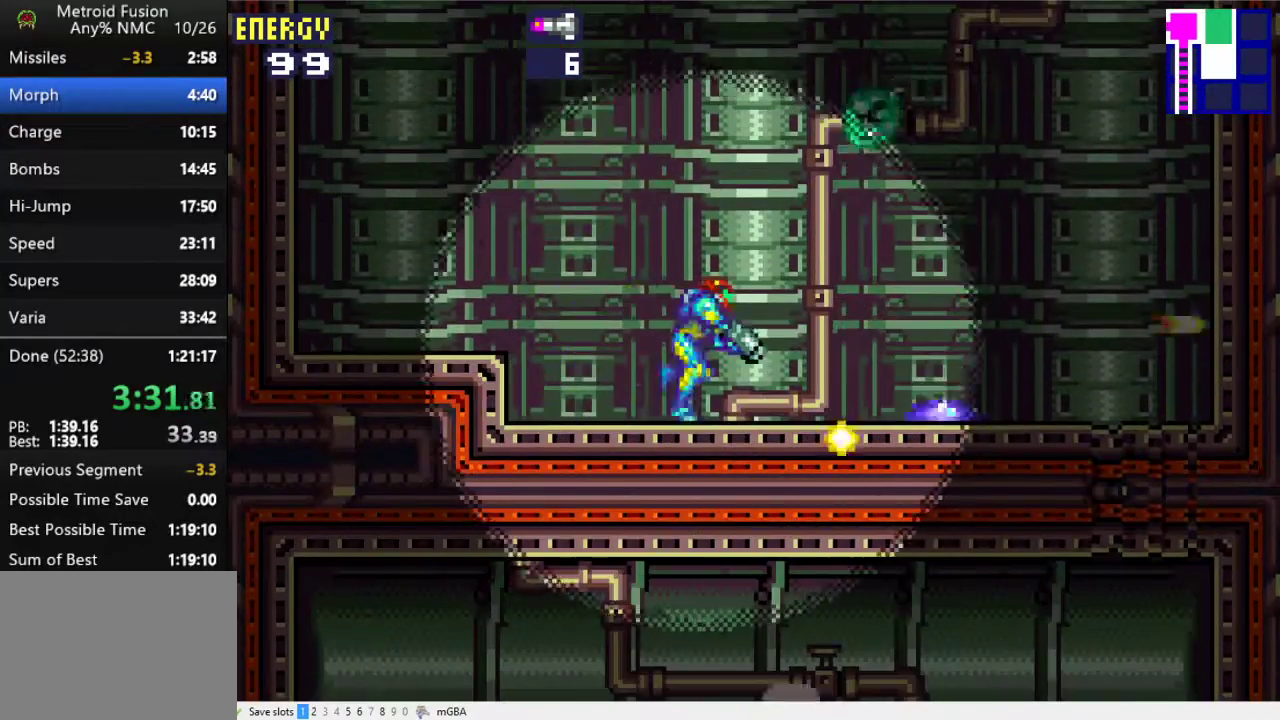
{"buttons": ["DPAD_RIGHT"], "events": [[33, "X", "down"], [133, "X", "up"], [200, "X", "down"], [267, "X", "up"], [333, "X", "down"], [400, "X", "up"], [467, "DPAD_DOWN", "up"]]}
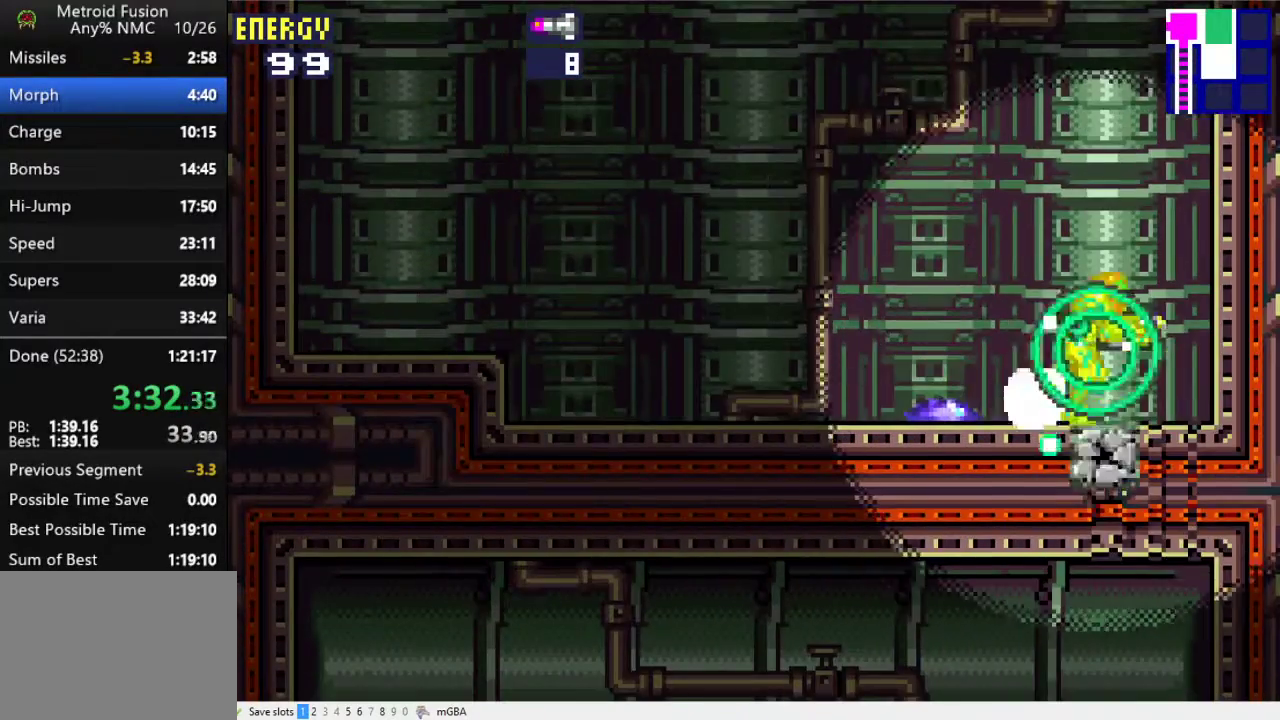
{"buttons": ["A"], "events": [[100, "DPAD_RIGHT", "up"], [200, "DPAD_LEFT", "down"], [300, "DPAD_LEFT", "up"], [433, "A", "down"]]}
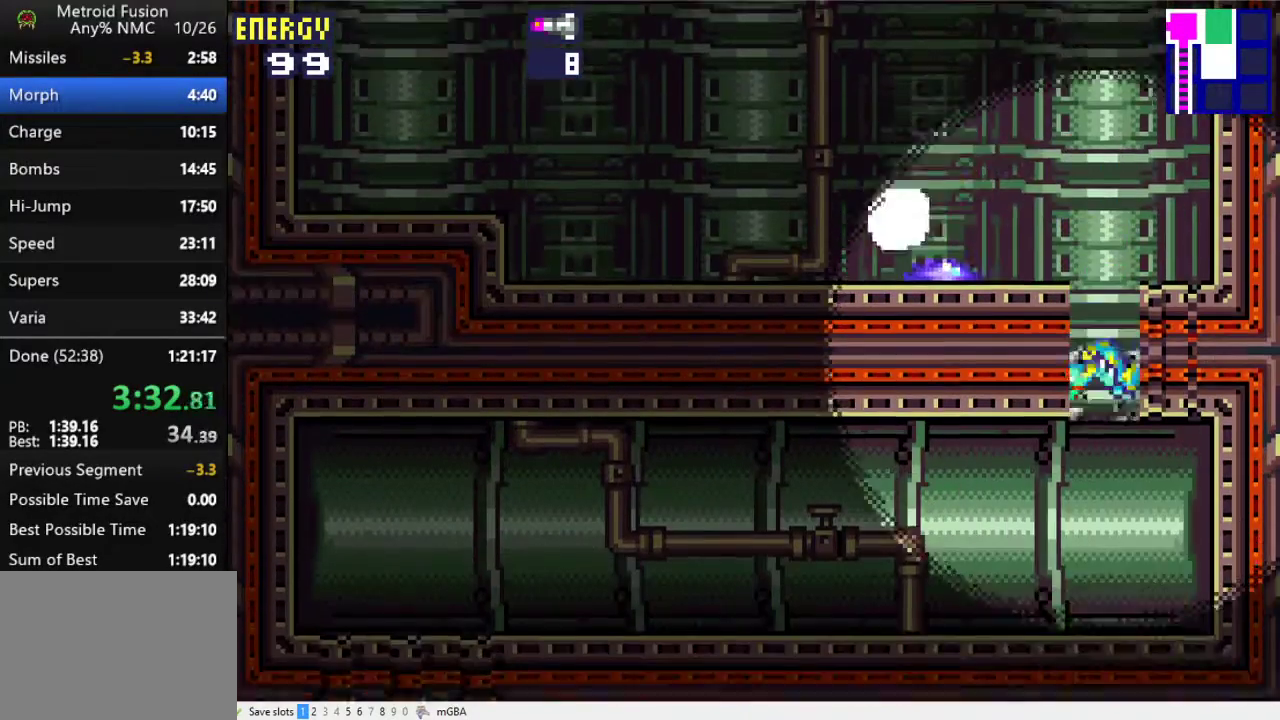
{"buttons": ["DPAD_LEFT"], "events": [[33, "A", "up"], [67, "DPAD_LEFT", "down"], [400, "X", "down"], [467, "X", "up"]]}
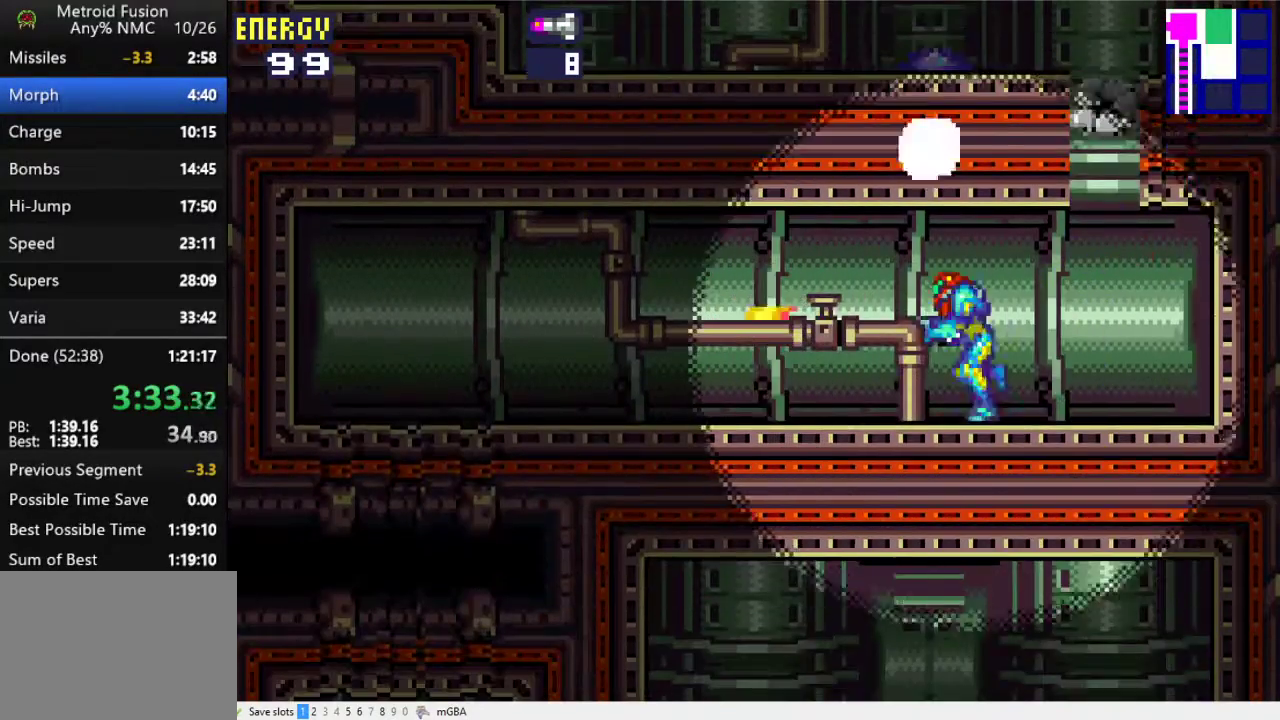
{"buttons": ["X", "DPAD_LEFT"], "events": [[33, "X", "down"], [100, "X", "up"], [200, "X", "down"], [267, "X", "up"], [333, "X", "down"]]}
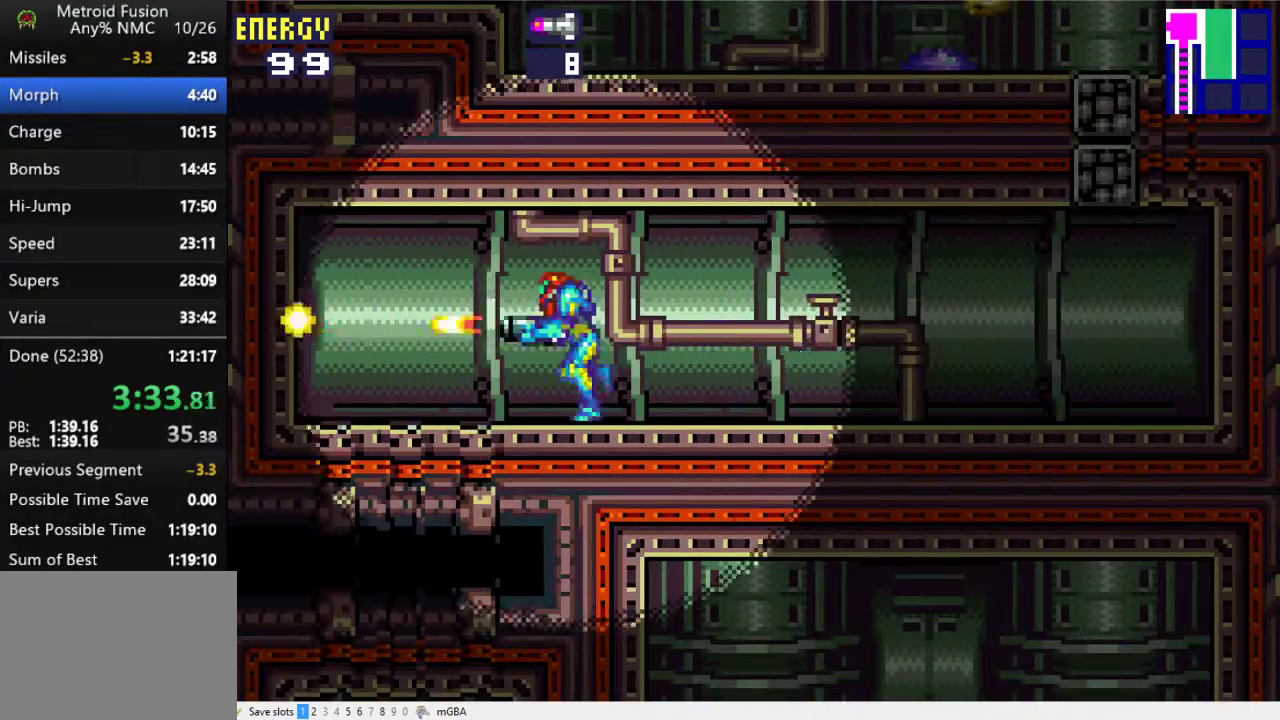
{"buttons": [], "events": [[67, "X", "up"], [167, "DPAD_LEFT", "up"], [233, "DPAD_RIGHT", "down"], [300, "DPAD_RIGHT", "up"]]}
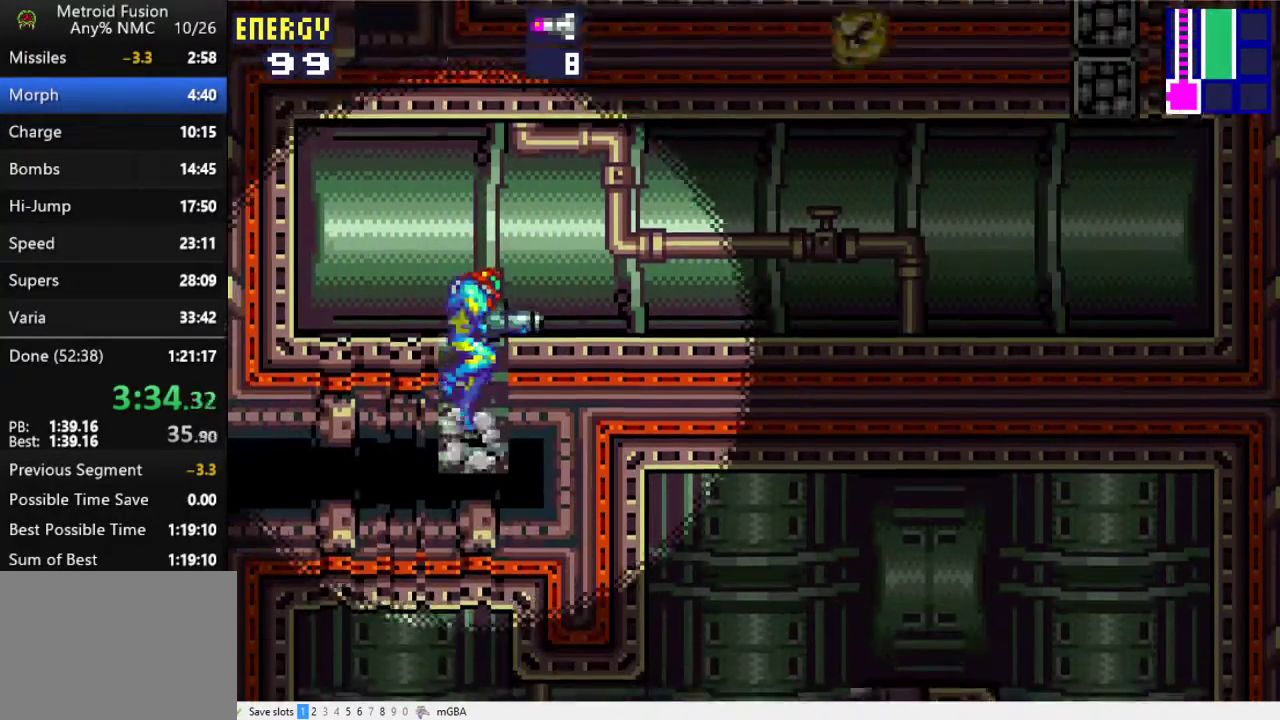
{"buttons": ["A", "DPAD_RIGHT"], "events": [[500, "A", "down"], [500, "DPAD_RIGHT", "down"]]}
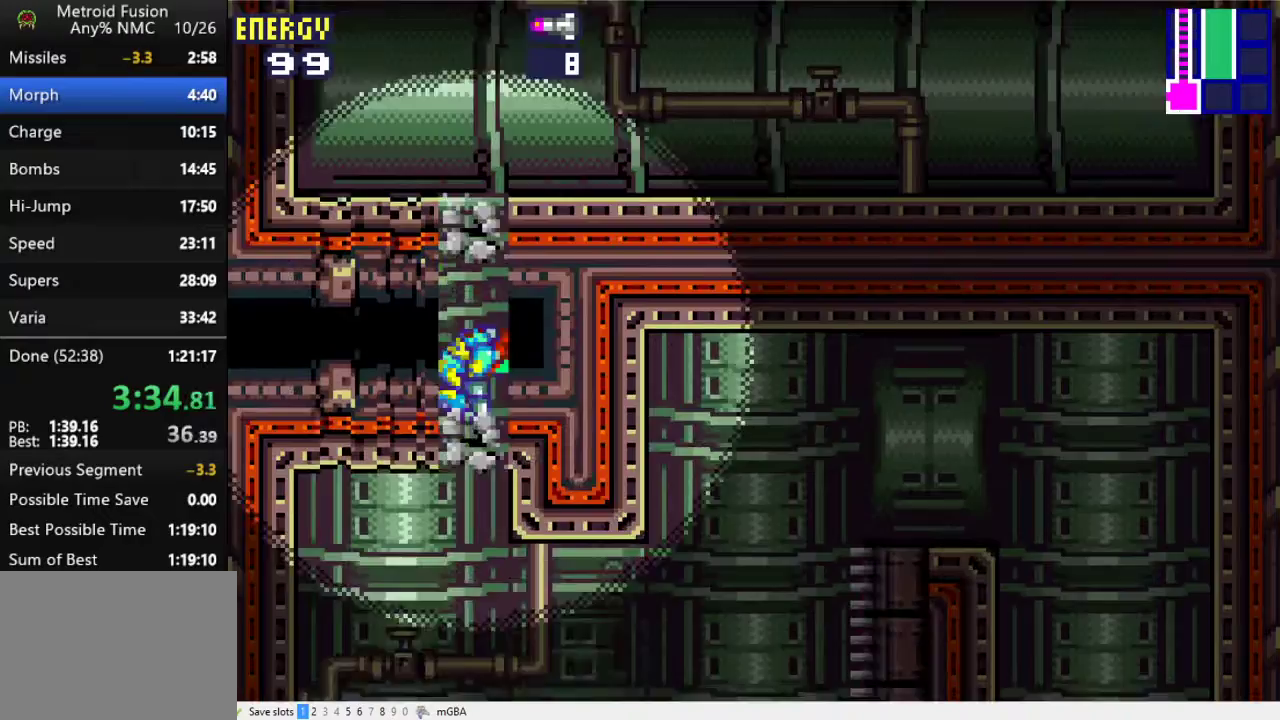
{"buttons": ["DPAD_RIGHT"], "events": [[100, "A", "up"]]}
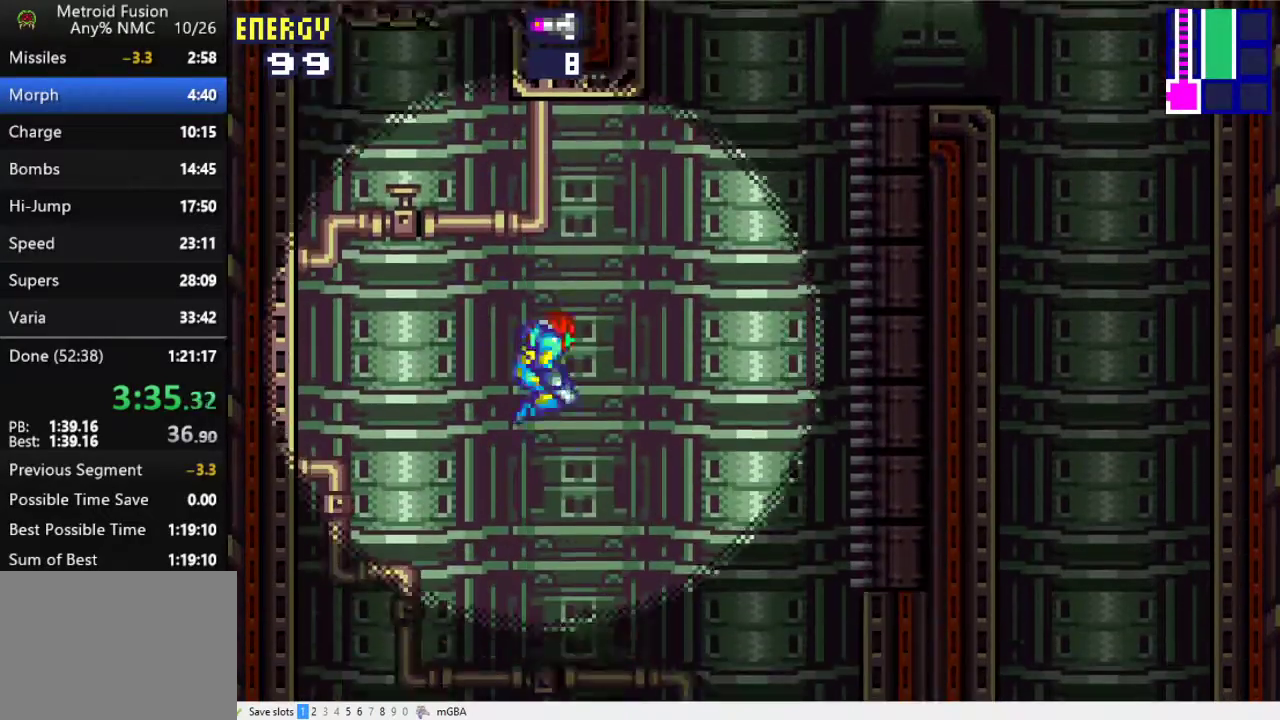
{"buttons": ["A", "DPAD_RIGHT"], "events": [[333, "A", "down"]]}
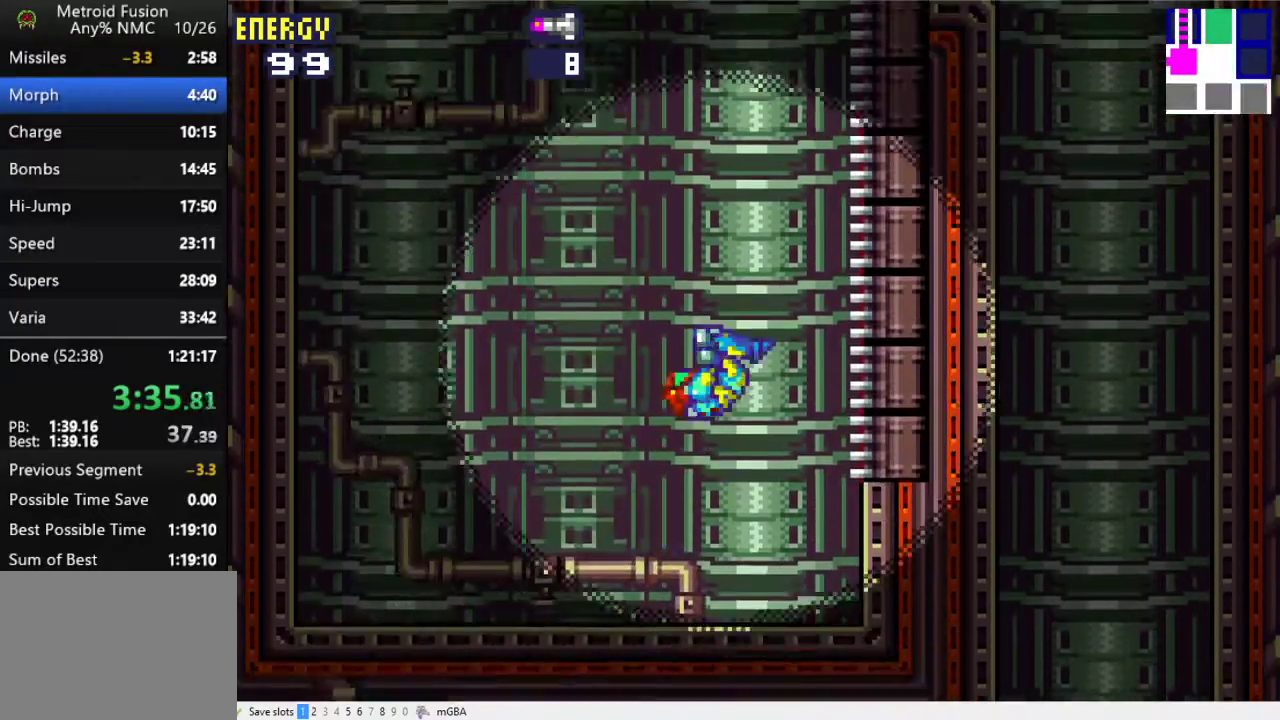
{"buttons": ["DPAD_UP", "DPAD_RIGHT"], "events": [[200, "DPAD_UP", "down"], [333, "A", "up"]]}
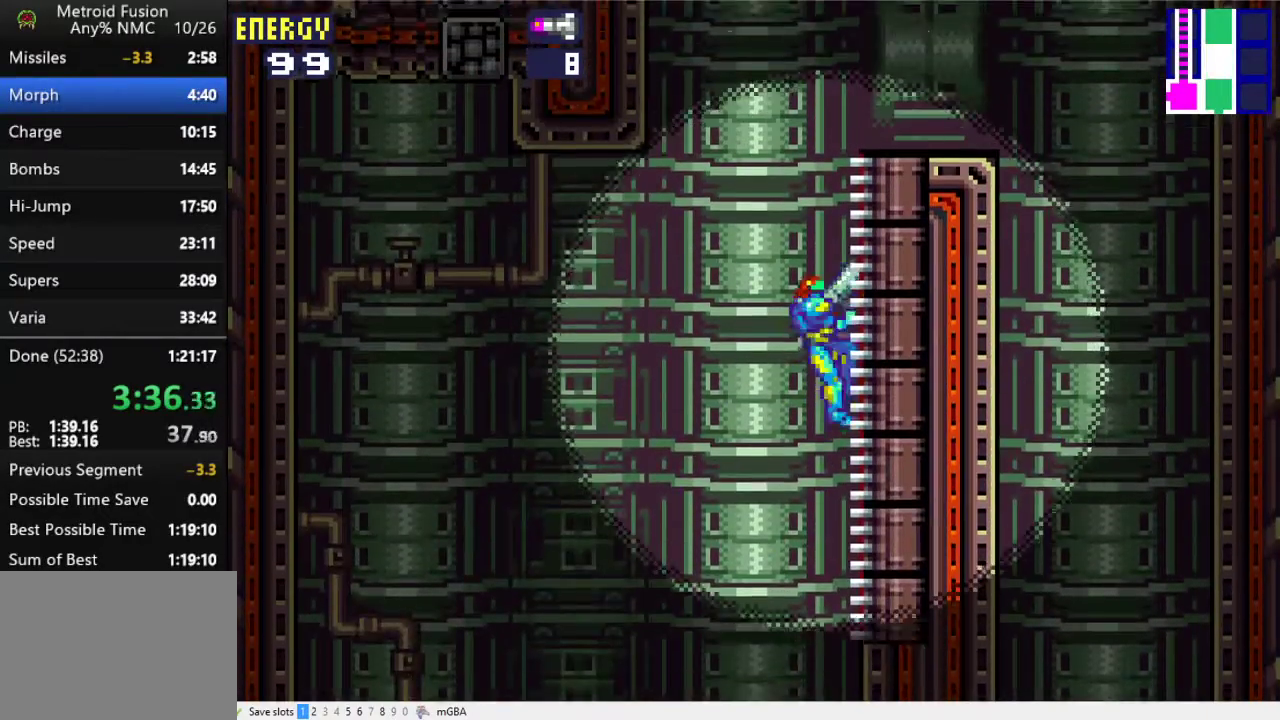
{"buttons": ["DPAD_UP", "DPAD_RIGHT"], "events": []}
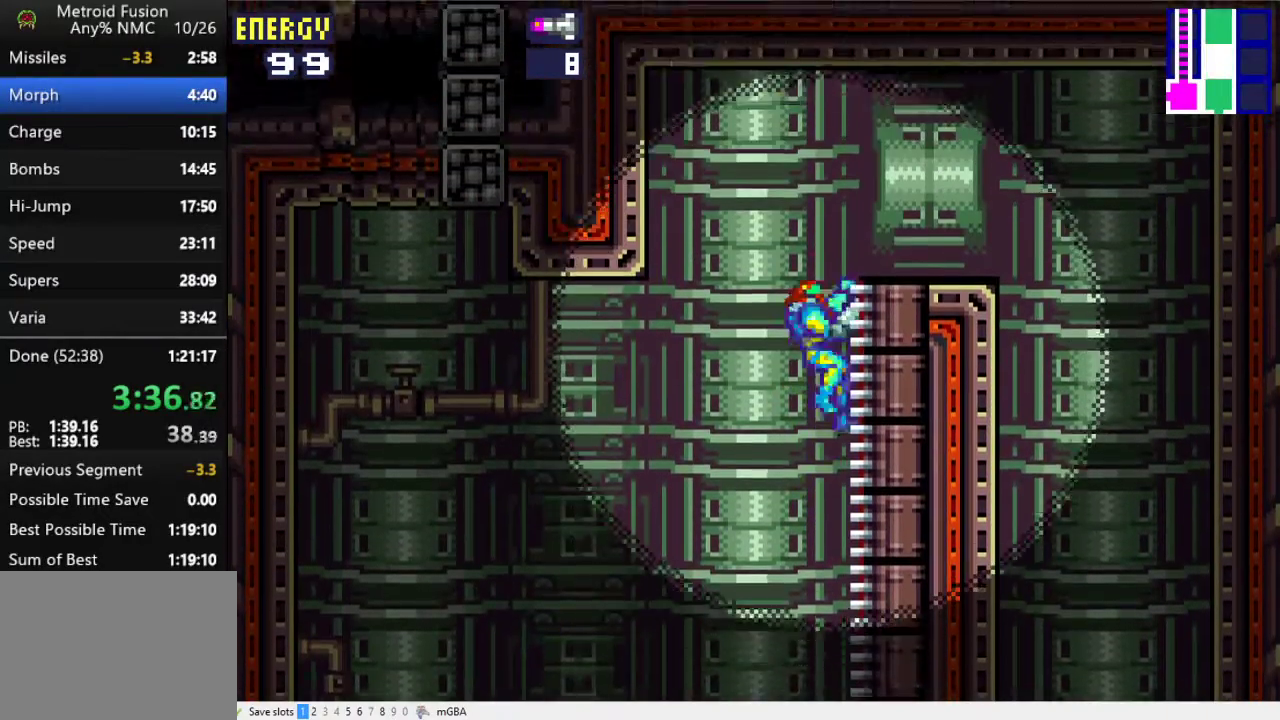
{"buttons": ["A", "DPAD_RIGHT"], "events": [[233, "DPAD_UP", "up"], [500, "A", "down"]]}
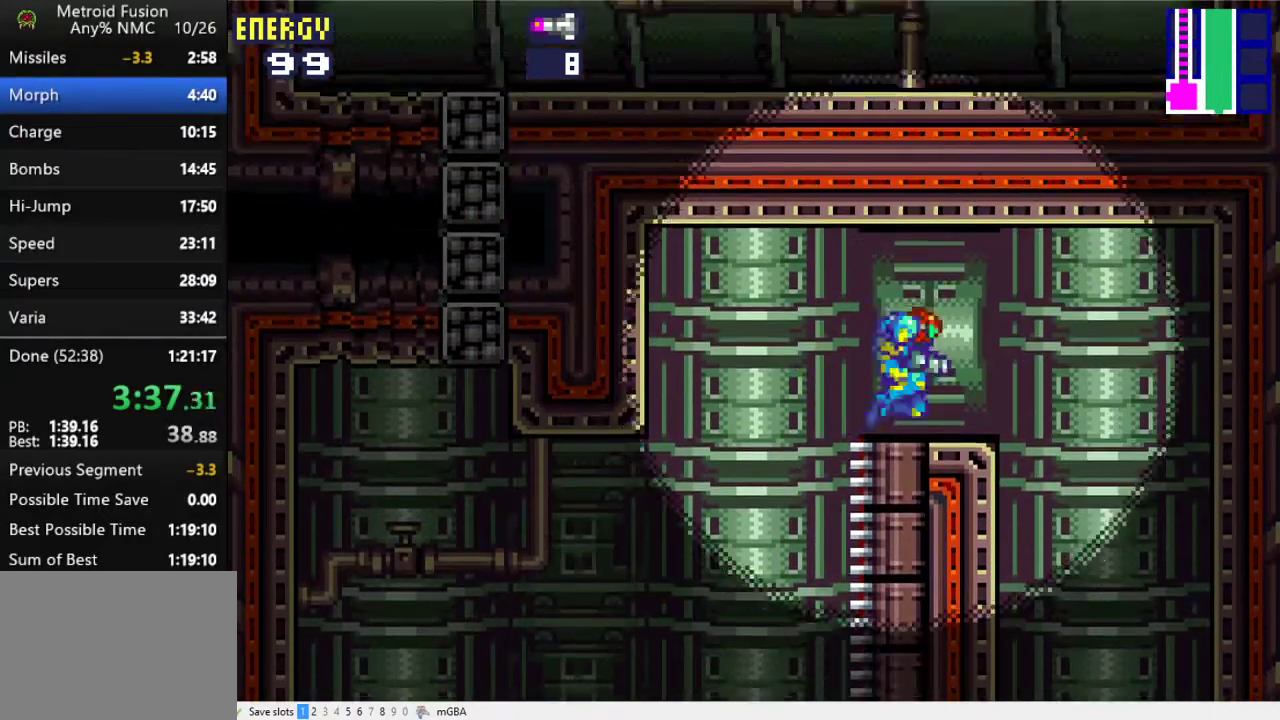
{"buttons": [], "events": [[333, "A", "up"], [433, "DPAD_RIGHT", "up"]]}
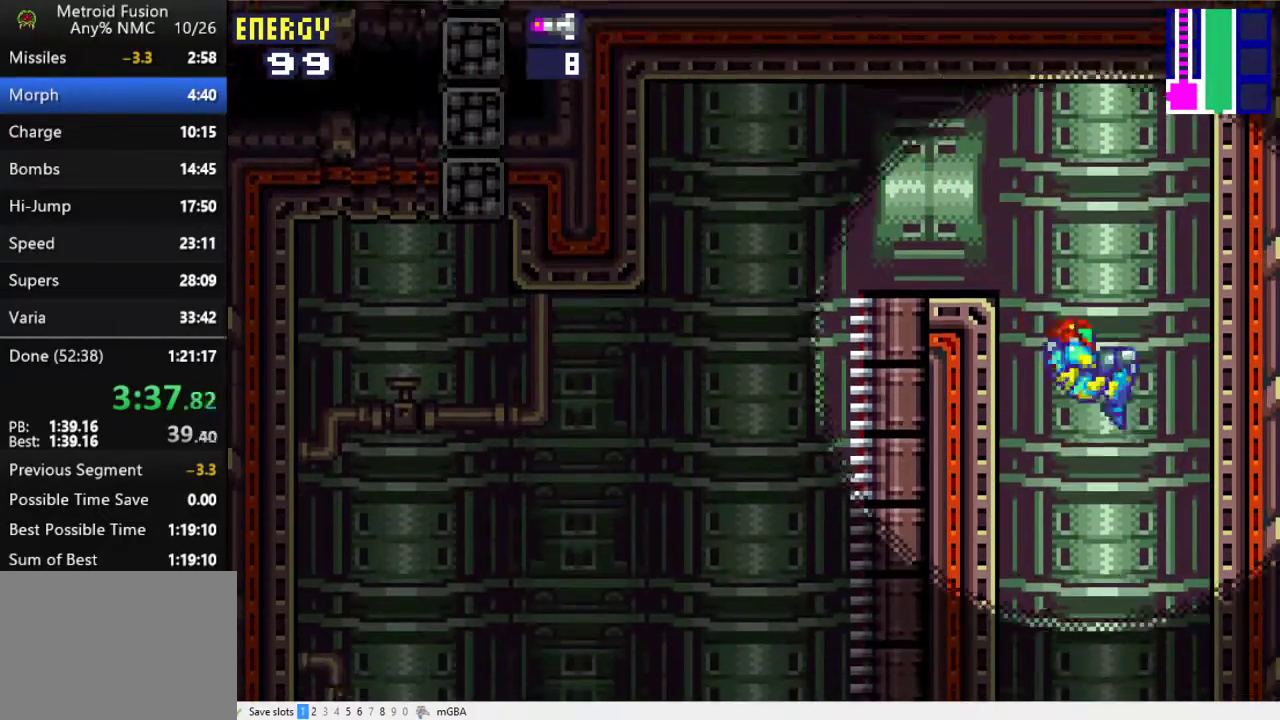
{"buttons": ["DPAD_LEFT"], "events": [[233, "DPAD_LEFT", "down"]]}
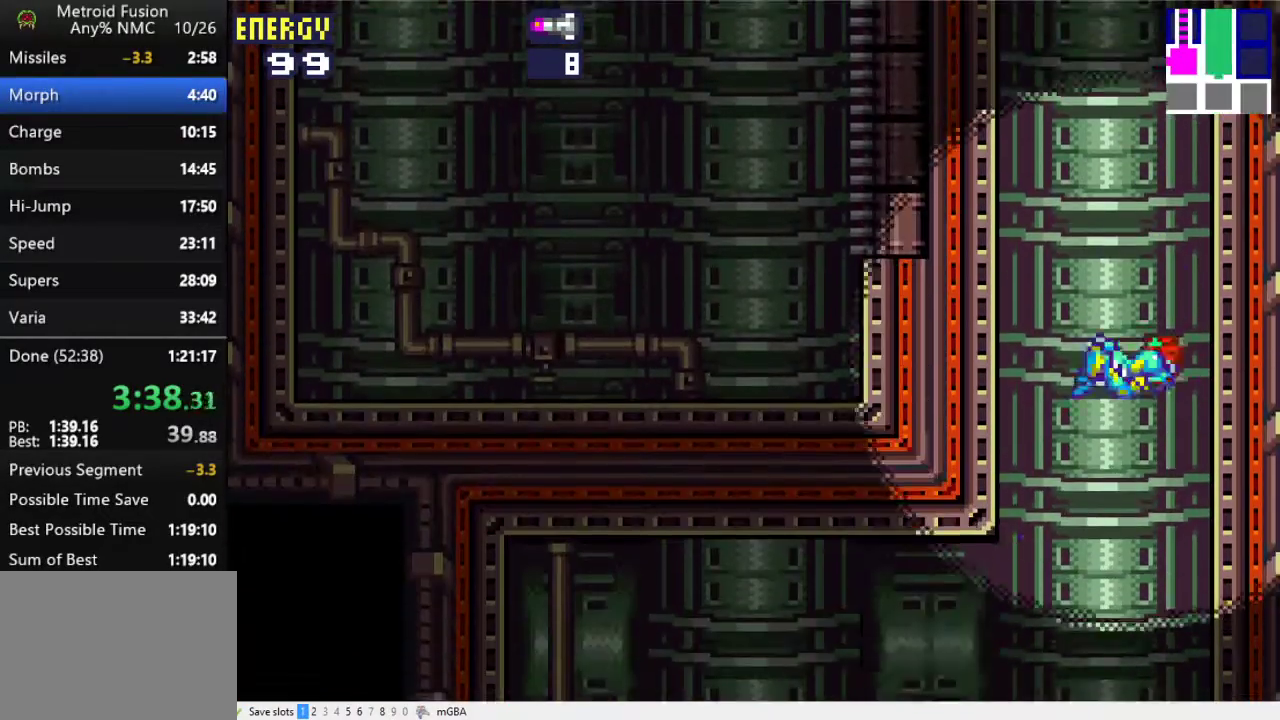
{"buttons": ["DPAD_LEFT"], "events": []}
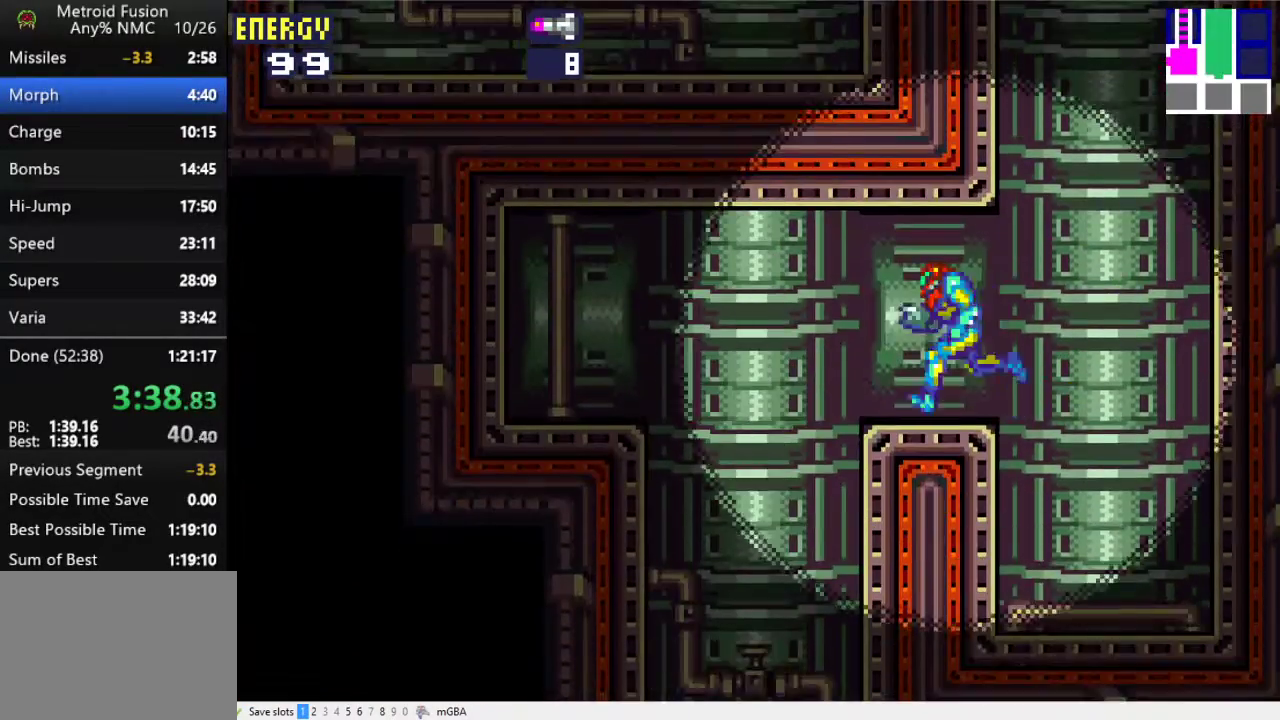
{"buttons": ["DPAD_LEFT"], "events": [[33, "A", "down"], [133, "A", "up"]]}
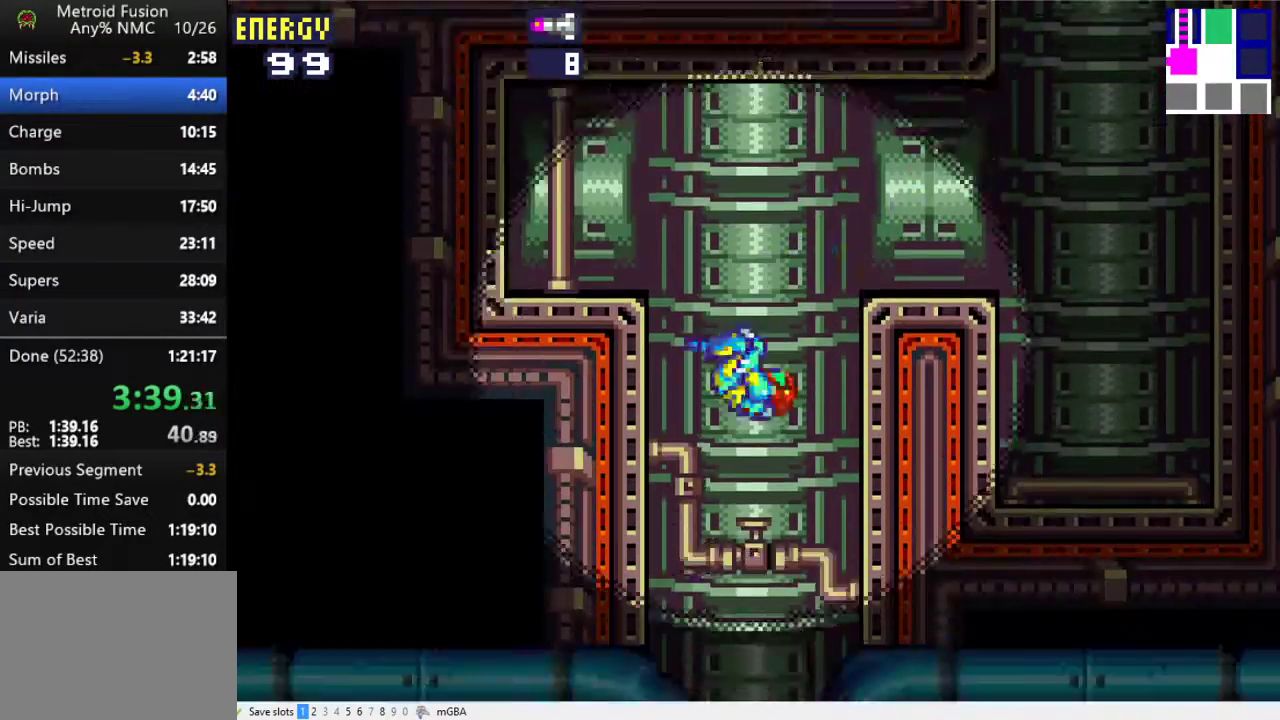
{"buttons": ["DPAD_RIGHT"], "events": [[33, "DPAD_LEFT", "up"], [367, "DPAD_RIGHT", "down"]]}
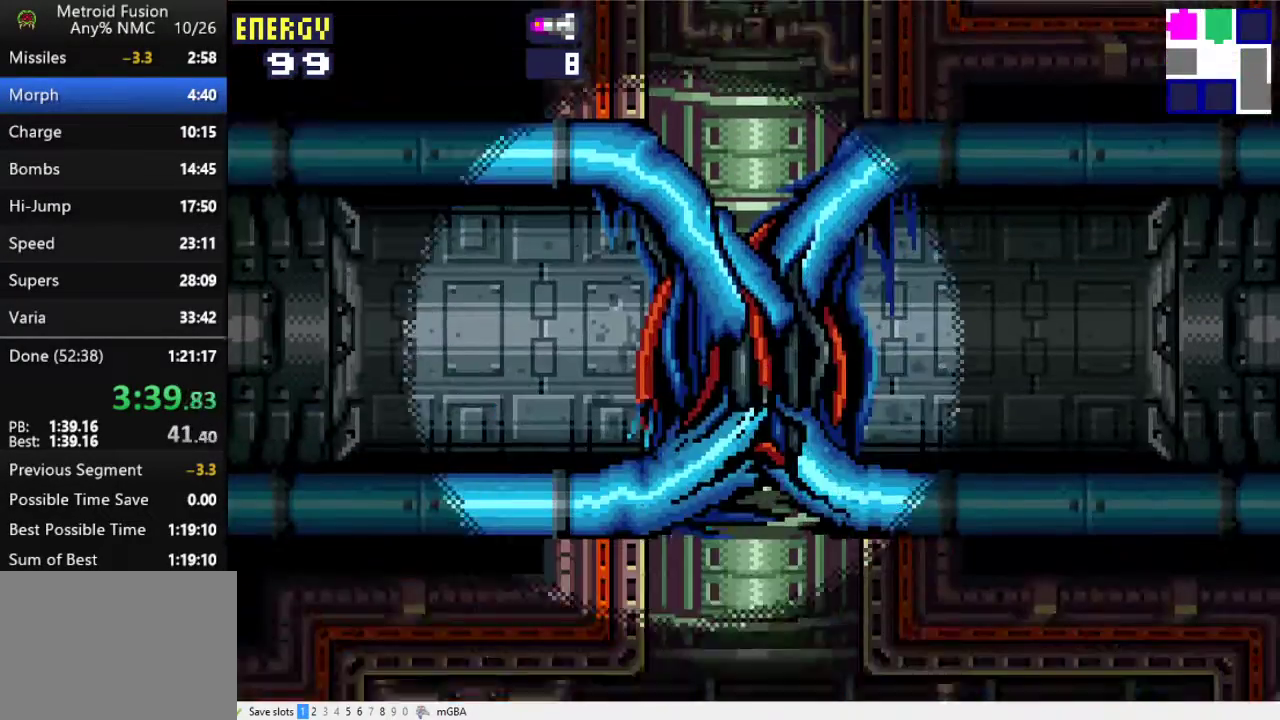
{"buttons": ["DPAD_RIGHT"], "events": []}
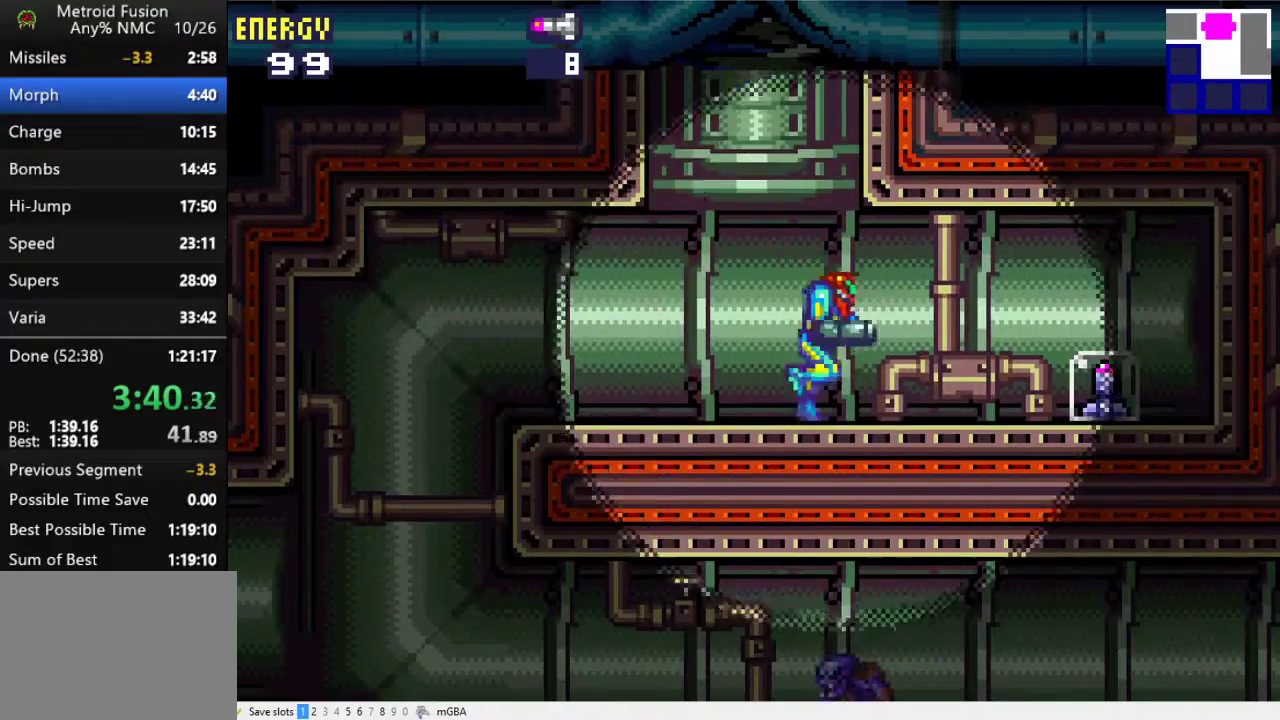
{"buttons": ["DPAD_RIGHT"], "events": []}
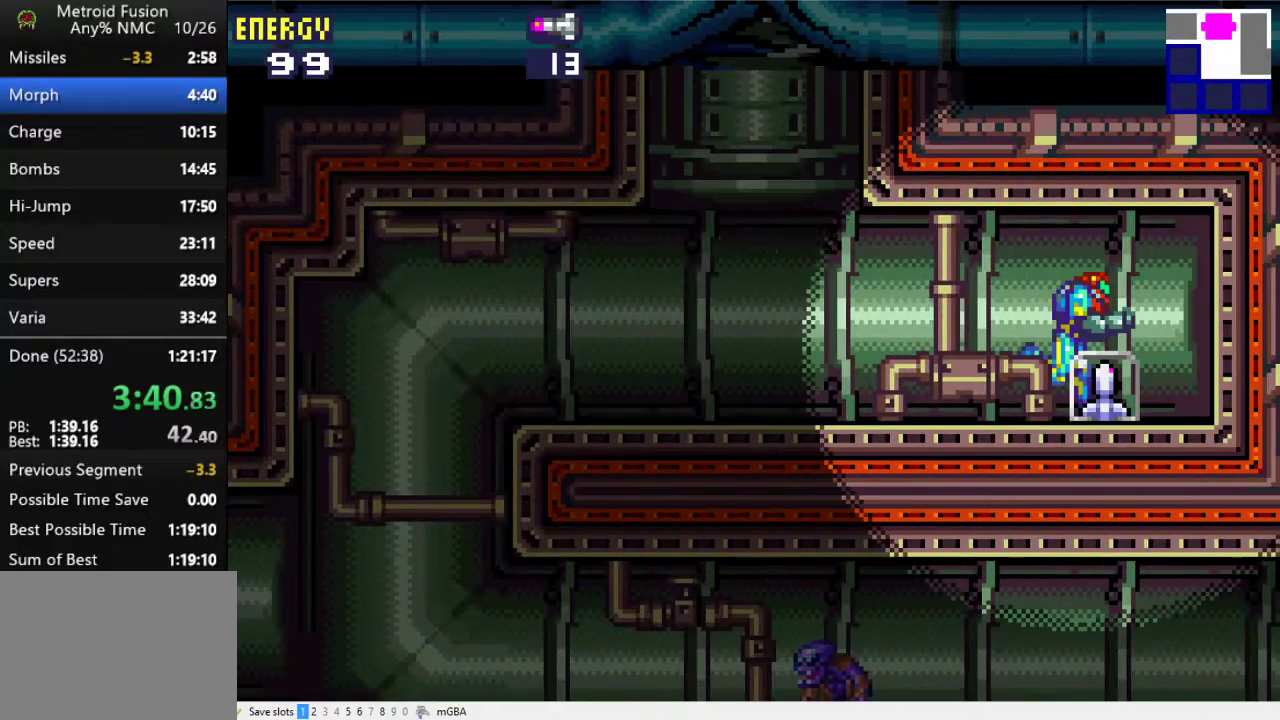
{"buttons": ["DPAD_LEFT"], "events": [[33, "DPAD_RIGHT", "up"], [67, "DPAD_LEFT", "down"]]}
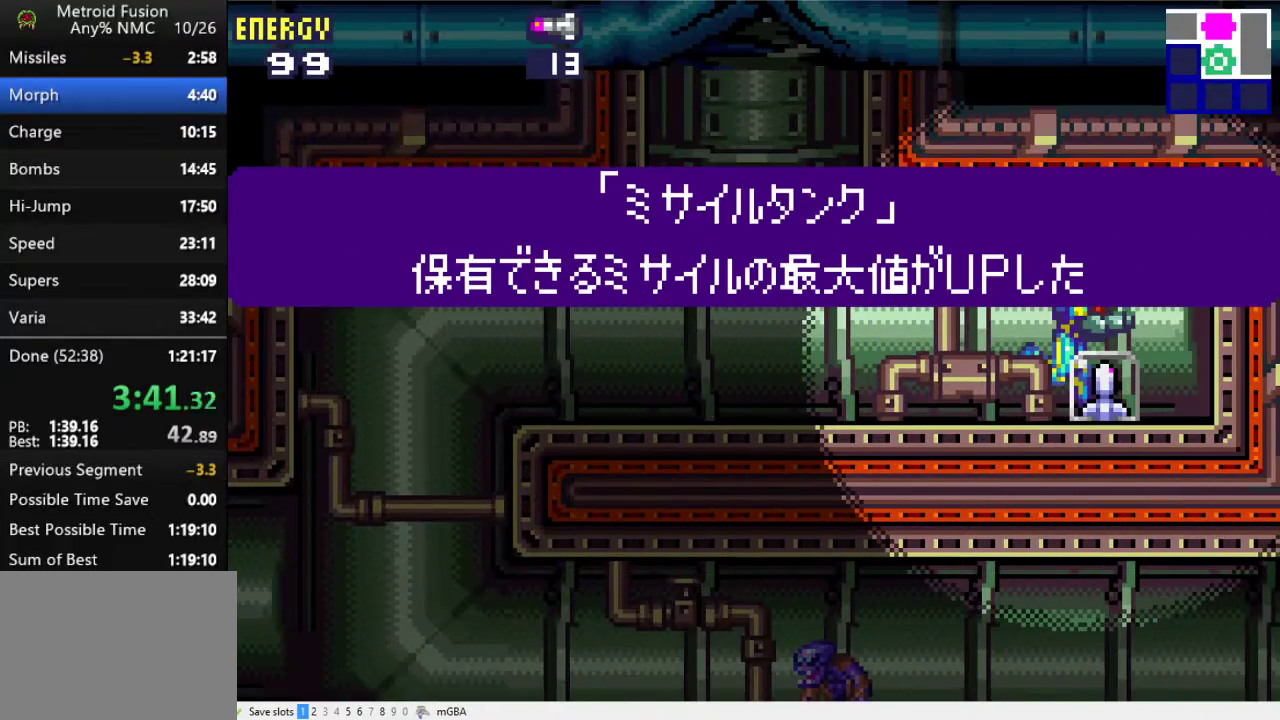
{"buttons": ["DPAD_LEFT"], "events": [[33, "X", "down"], [467, "X", "up"]]}